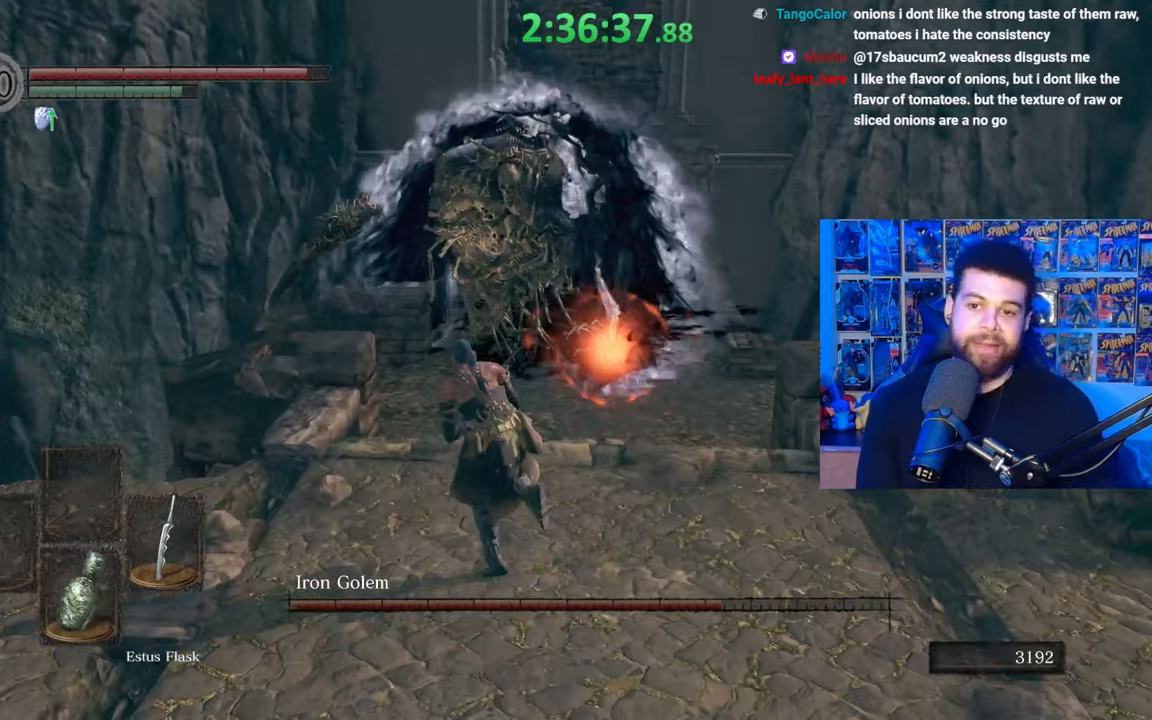
Gameplay with a controller (Xbox layout); each line is a JSON object with the inputs held at the frame after it. "events" lists button and stick changes between this image and that frame as [ms after this image, input, new state], when the widget could be followed in between.
{"buttons": [], "left_stick": "up", "right_stick": "center", "events": [[150, "left_stick", "down"], [217, "right_stick", "right"], [317, "left_stick", "right"], [317, "right_stick", "center"], [467, "left_stick", "up"], [500, "B", "up"]]}
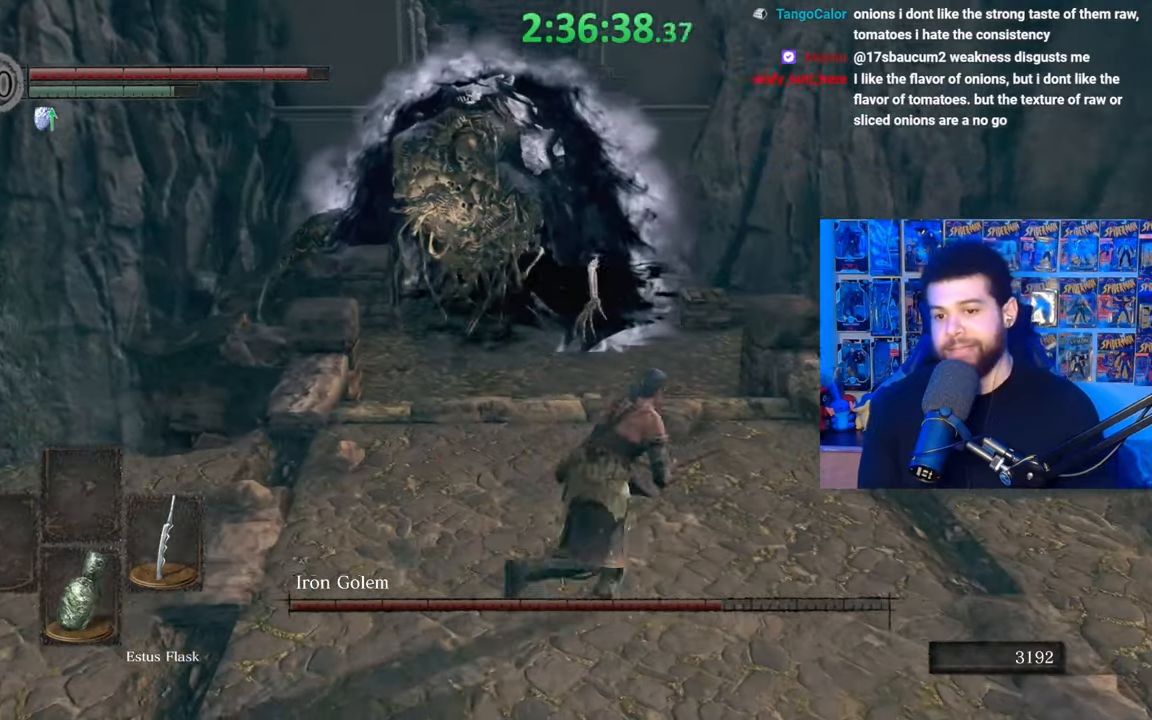
{"buttons": ["B"], "left_stick": "right", "right_stick": "center", "events": [[117, "right_stick", "down-left"], [217, "left_stick", "left"], [217, "right_stick", "center"], [267, "left_stick", "down-left"], [350, "B", "down"], [367, "left_stick", "down"], [500, "left_stick", "right"]]}
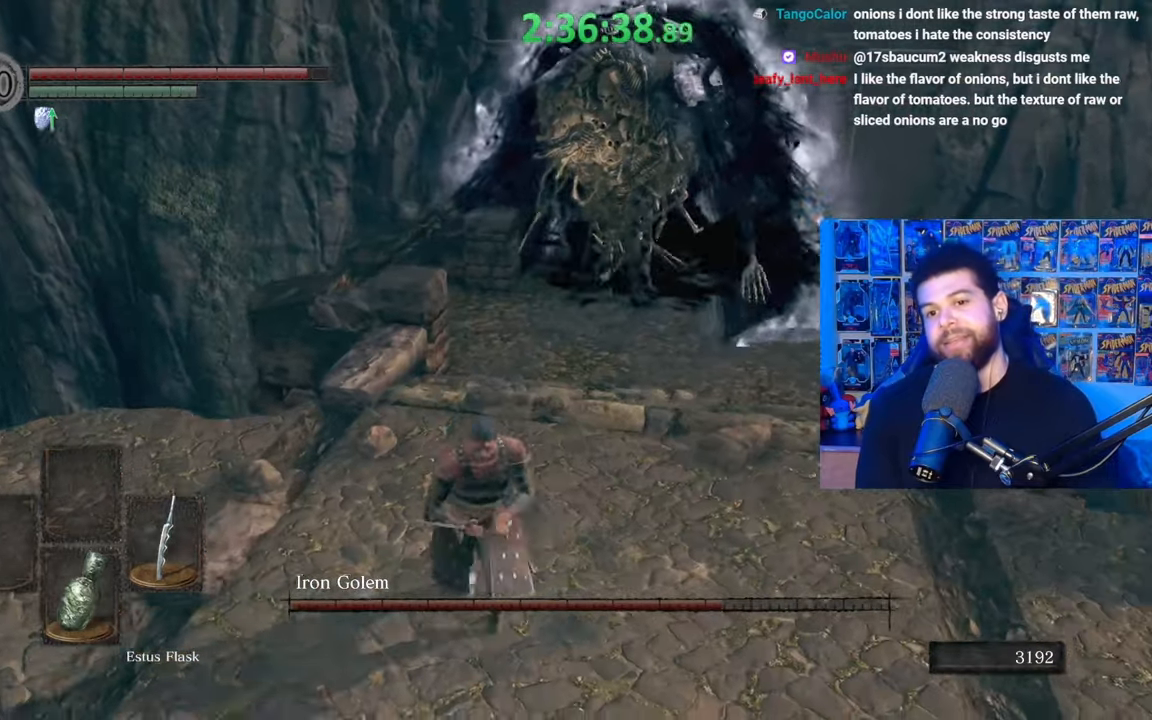
{"buttons": ["B"], "left_stick": "up-left", "right_stick": "center", "events": [[67, "left_stick", "up-right"], [117, "right_stick", "right"], [167, "left_stick", "up"], [250, "right_stick", "center"], [267, "left_stick", "up-left"]]}
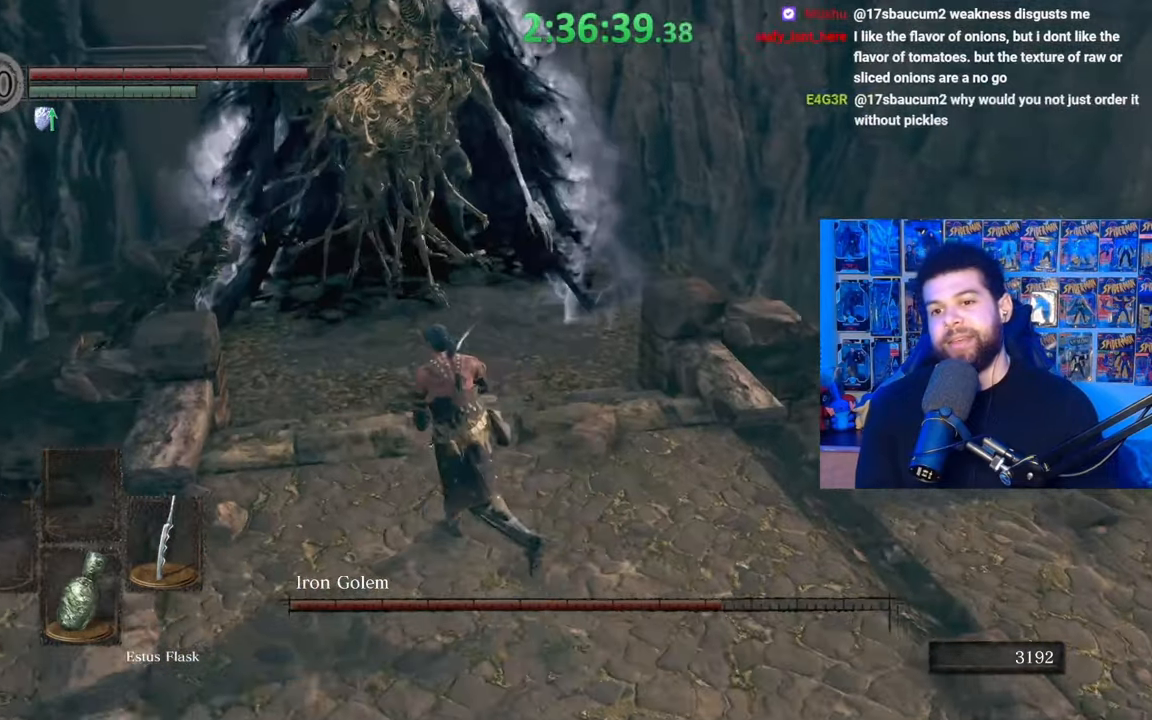
{"buttons": ["B"], "left_stick": "down-right", "right_stick": "center", "events": [[117, "left_stick", "down"], [267, "left_stick", "down-right"]]}
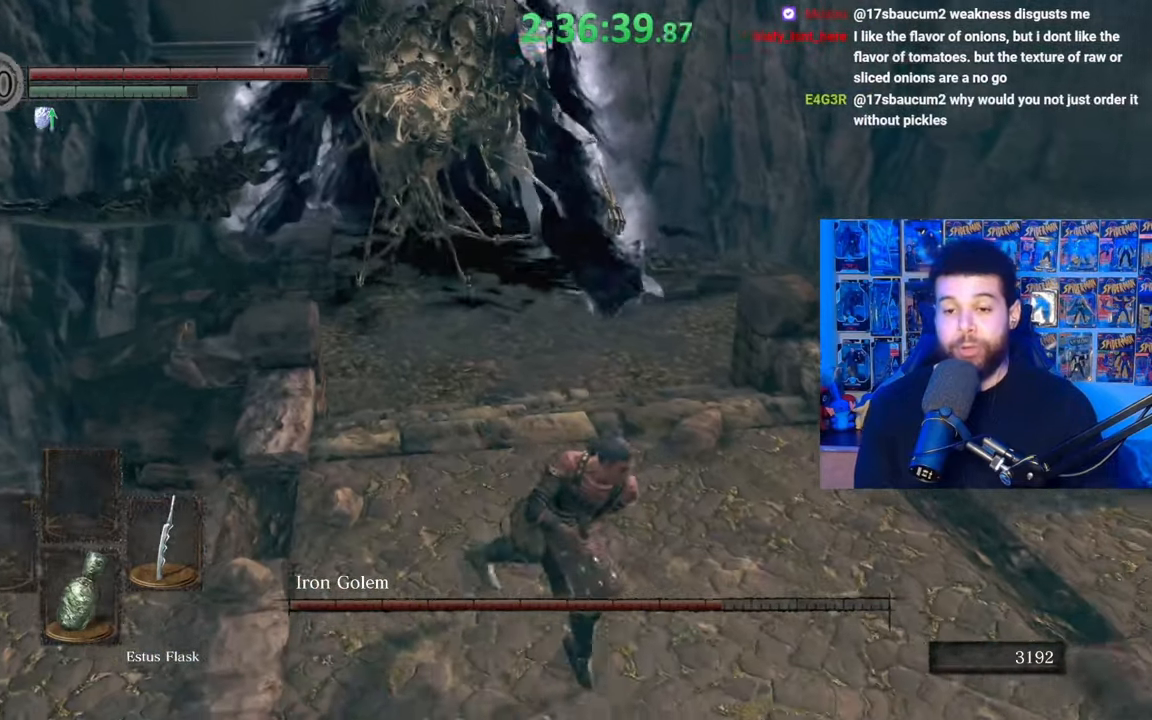
{"buttons": [], "left_stick": "right", "right_stick": "up-left", "events": [[17, "left_stick", "down"], [167, "B", "up"], [417, "left_stick", "right"], [417, "right_stick", "up-left"]]}
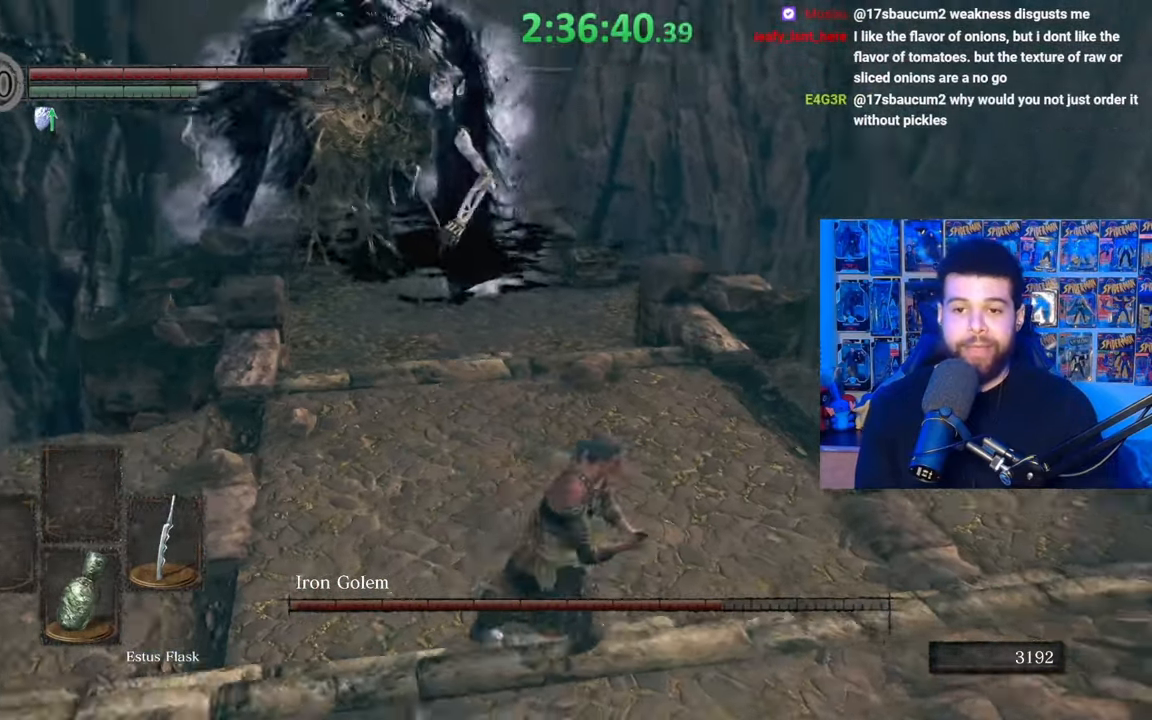
{"buttons": [], "left_stick": "down", "right_stick": "center", "events": [[67, "left_stick", "up"], [67, "right_stick", "center"], [217, "left_stick", "left"], [267, "left_stick", "down-left"], [367, "left_stick", "down"]]}
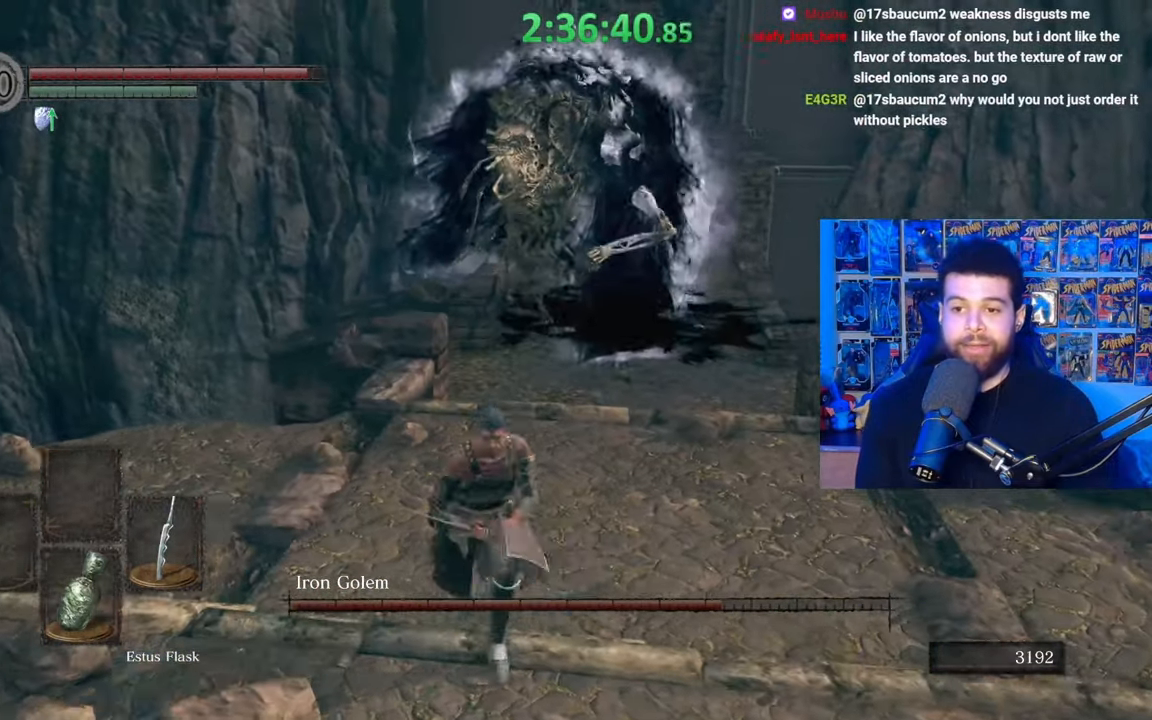
{"buttons": [], "left_stick": "center", "right_stick": "center", "events": [[67, "left_stick", "down-right"], [167, "B", "down"], [267, "B", "up"], [317, "left_stick", "down"], [450, "left_stick", "center"]]}
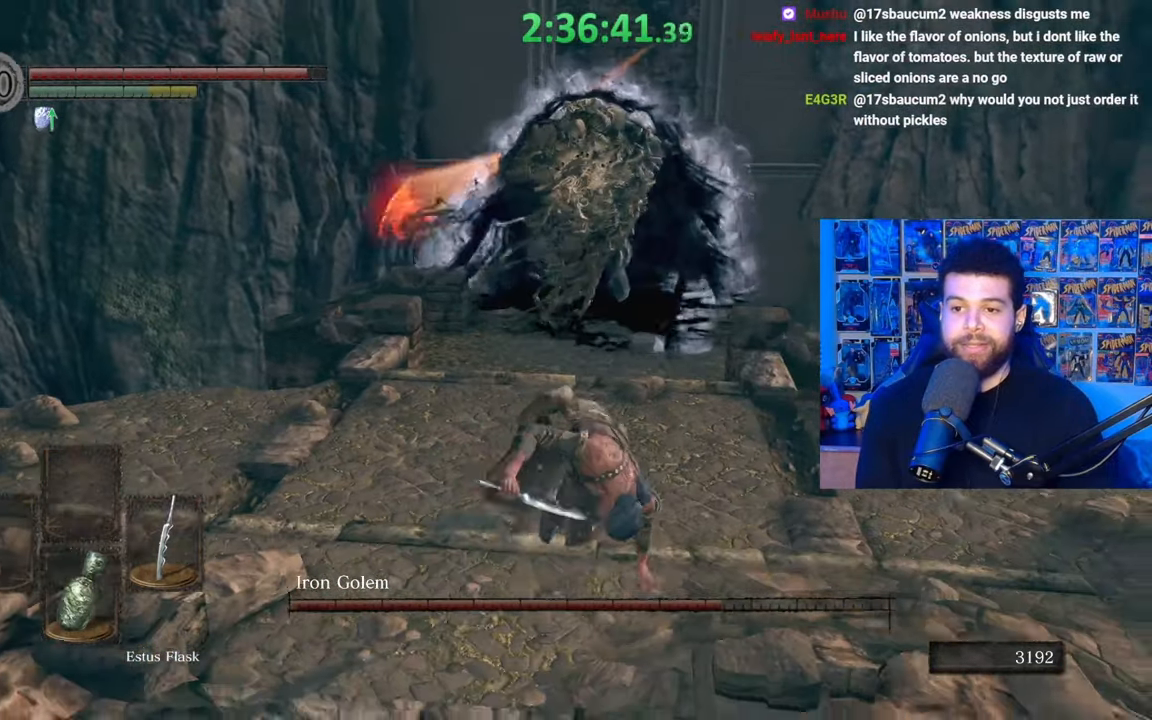
{"buttons": [], "left_stick": "up", "right_stick": "center", "events": [[267, "left_stick", "up"], [317, "right_stick", "left"], [417, "right_stick", "center"]]}
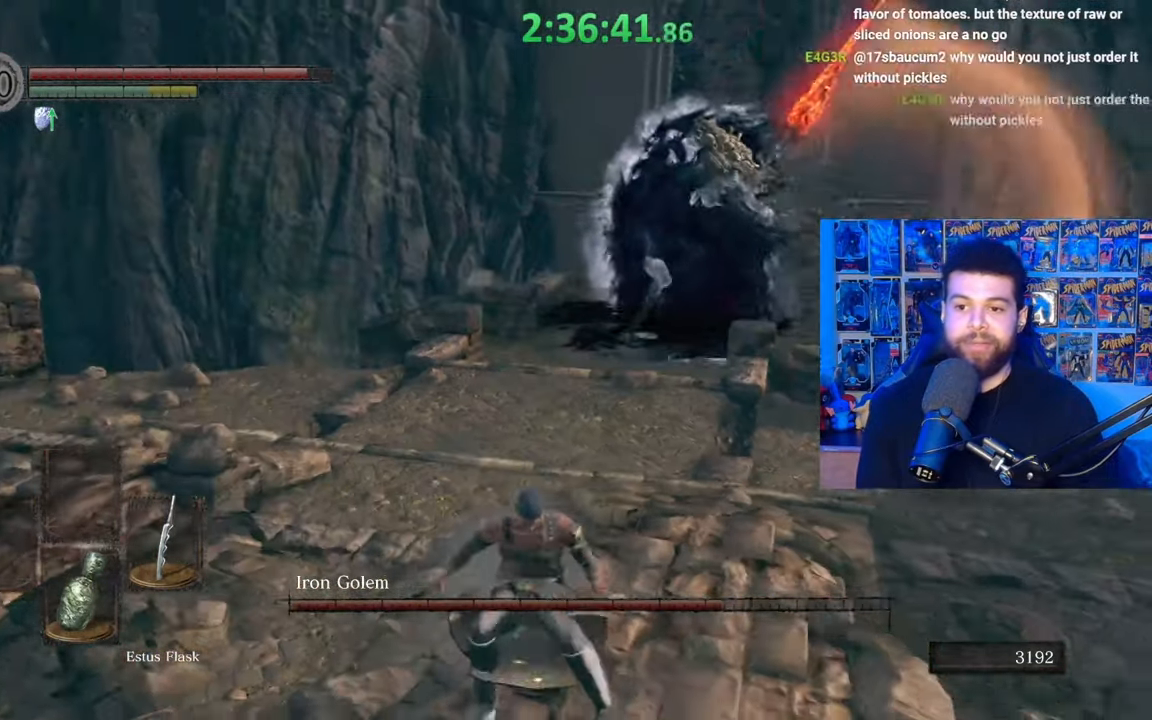
{"buttons": ["B"], "left_stick": "up", "right_stick": "center", "events": [[17, "B", "down"]]}
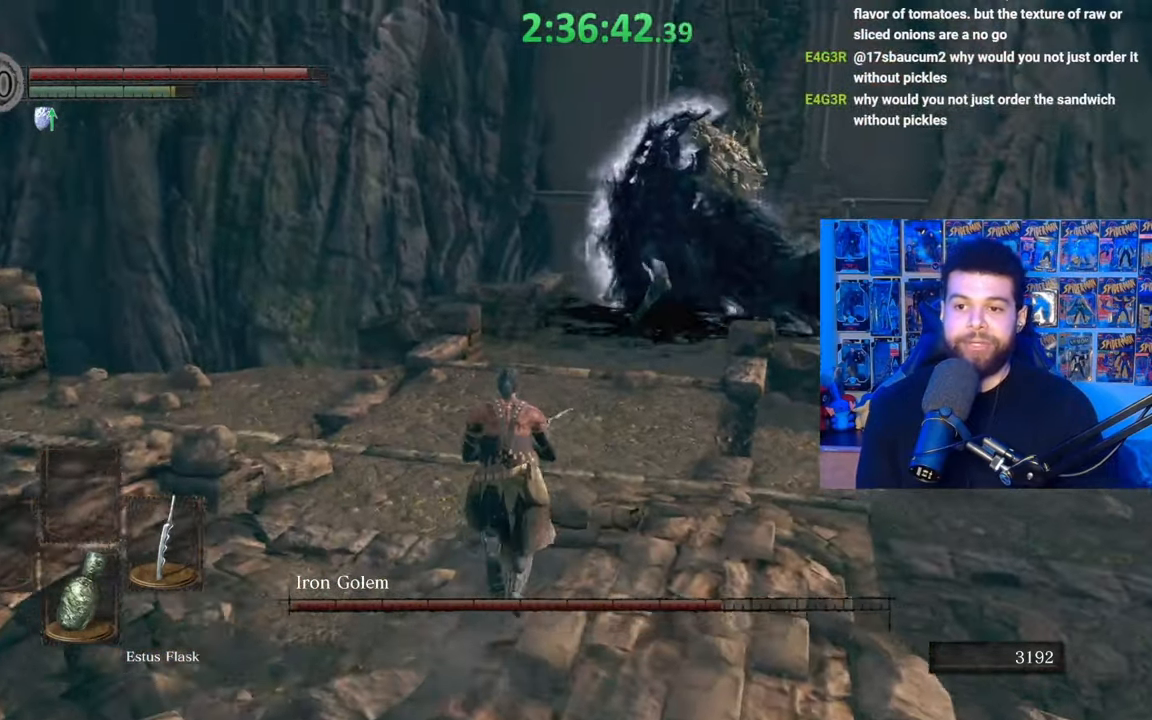
{"buttons": ["B"], "left_stick": "up", "right_stick": "center", "events": [[67, "right_stick", "right"], [150, "right_stick", "center"]]}
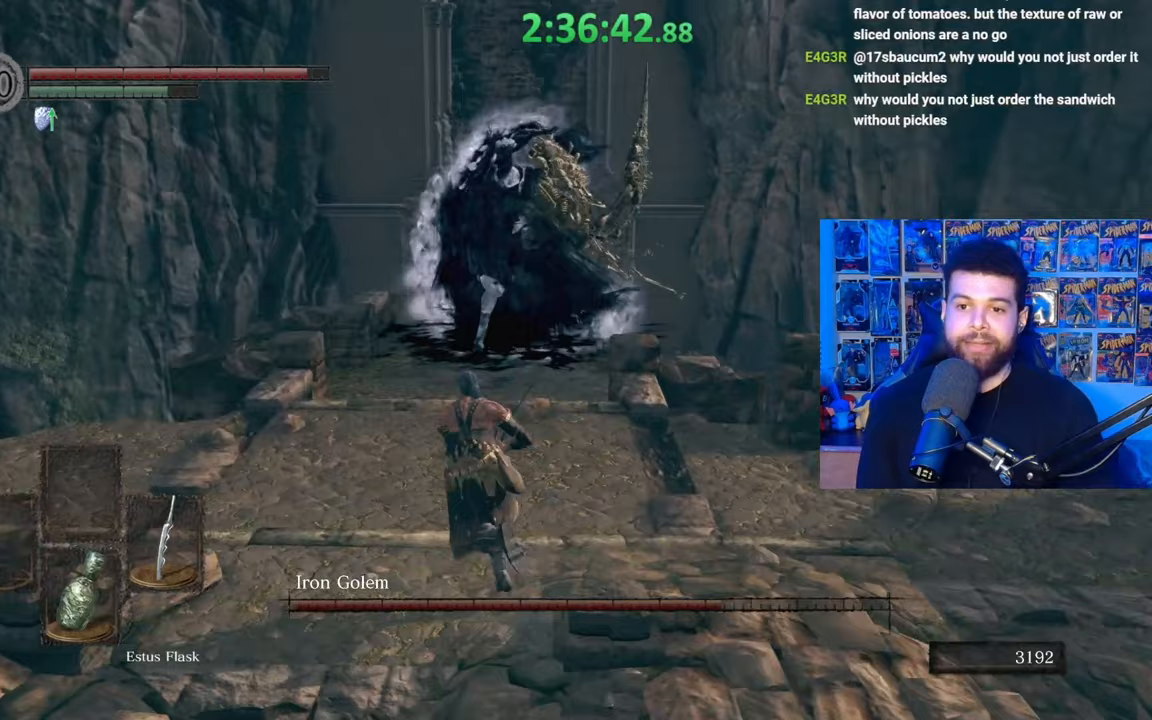
{"buttons": ["B"], "left_stick": "up", "right_stick": "center", "events": [[367, "right_stick", "right"], [467, "right_stick", "center"]]}
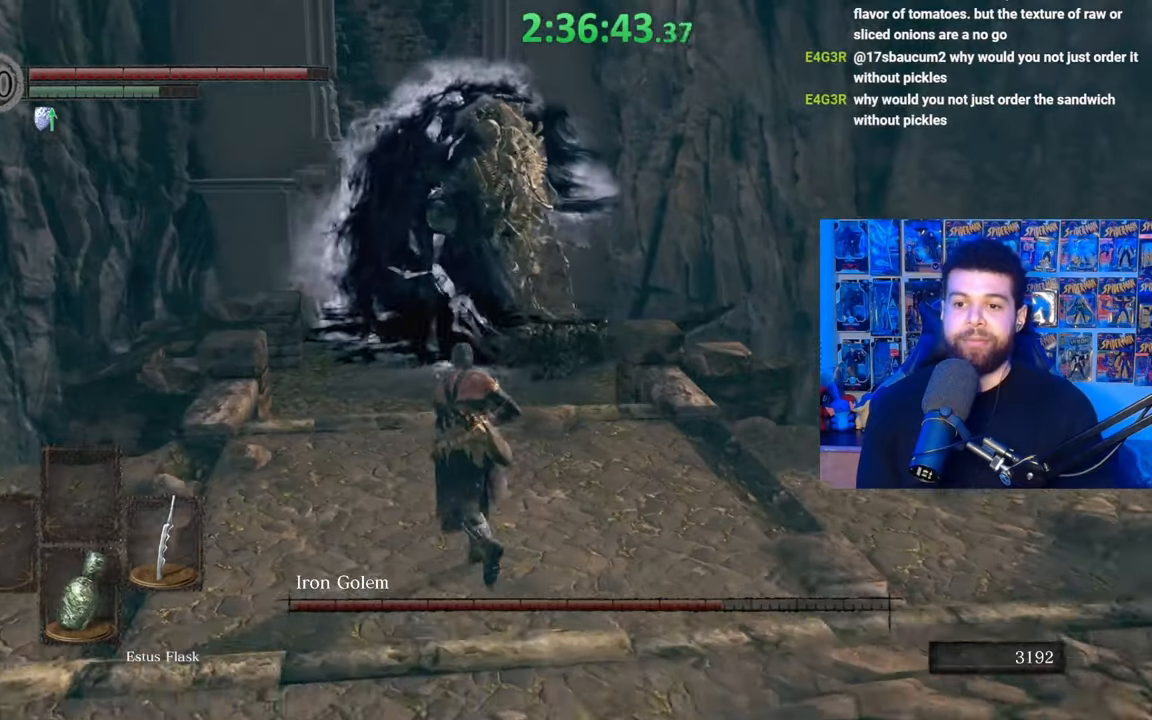
{"buttons": [], "left_stick": "up", "right_stick": "center", "events": [[417, "B", "up"]]}
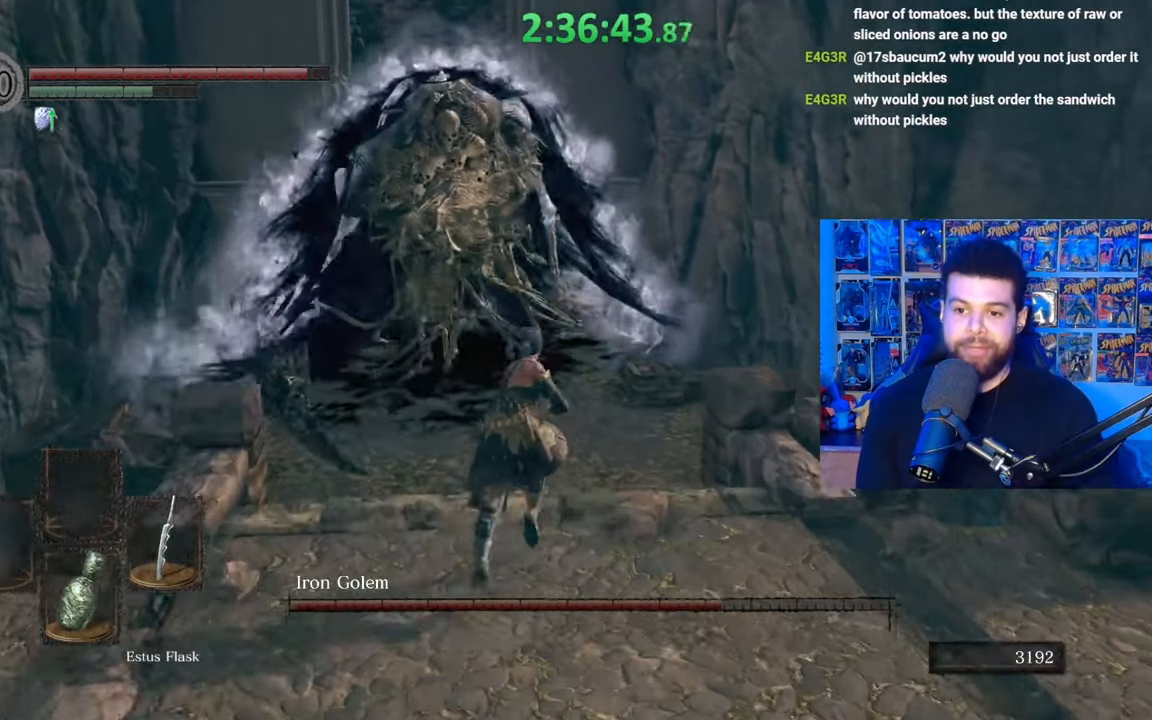
{"buttons": ["B"], "left_stick": "down", "right_stick": "center", "events": [[200, "B", "down"], [250, "left_stick", "down-left"], [417, "left_stick", "down"]]}
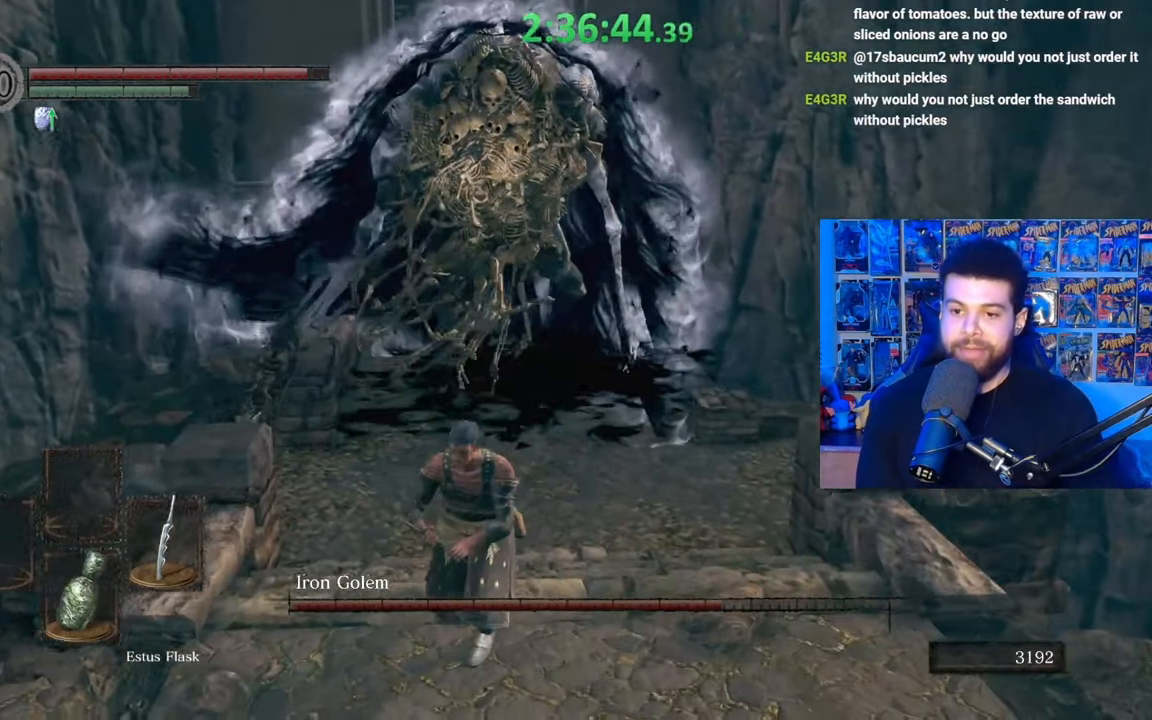
{"buttons": ["B"], "left_stick": "down", "right_stick": "center", "events": [[17, "right_stick", "left"], [67, "right_stick", "center"]]}
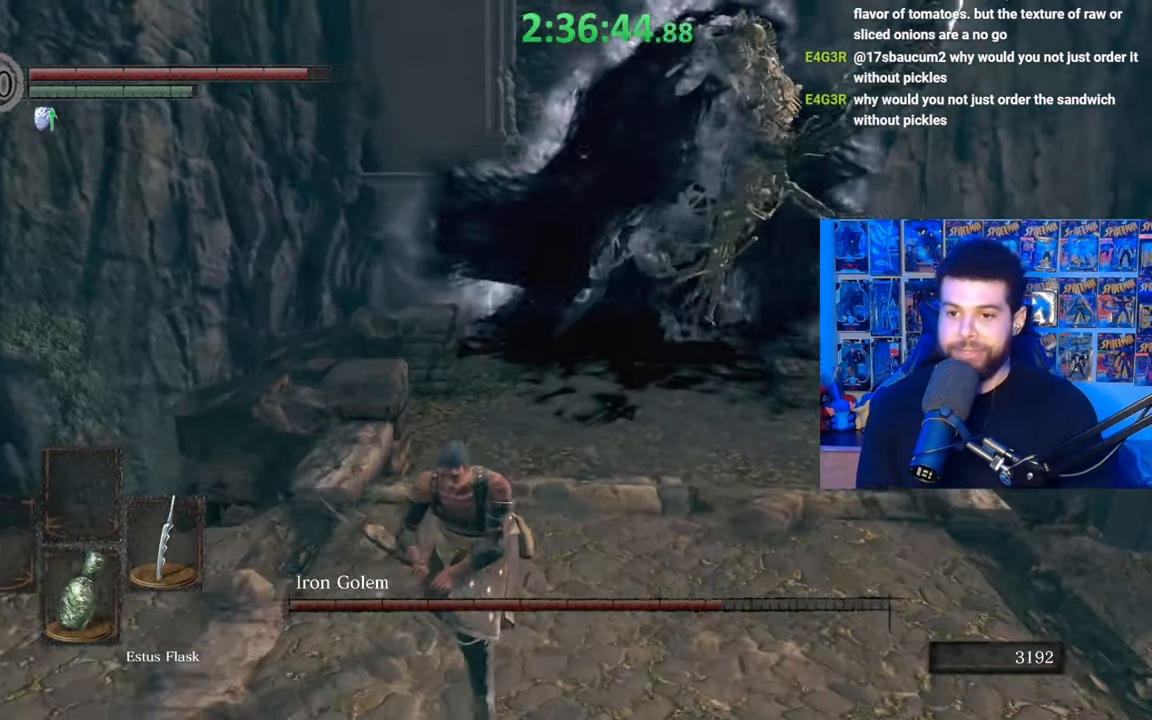
{"buttons": [], "left_stick": "down", "right_stick": "center", "events": [[150, "B", "up"]]}
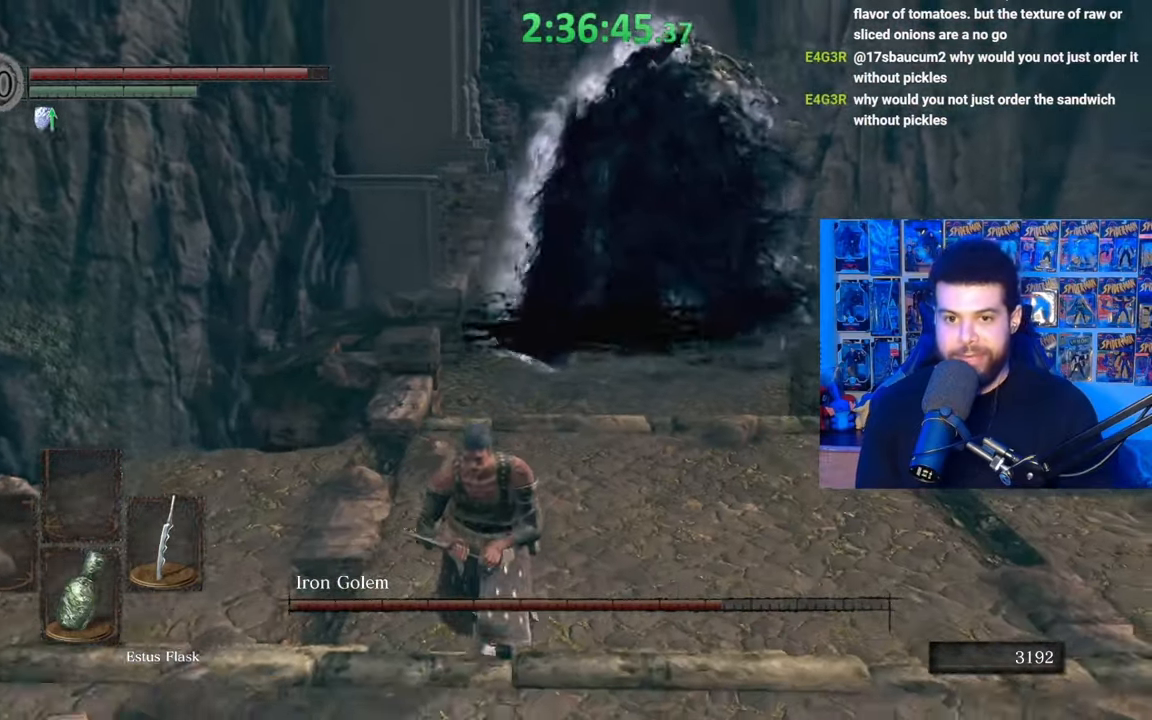
{"buttons": [], "left_stick": "down", "right_stick": "center", "events": []}
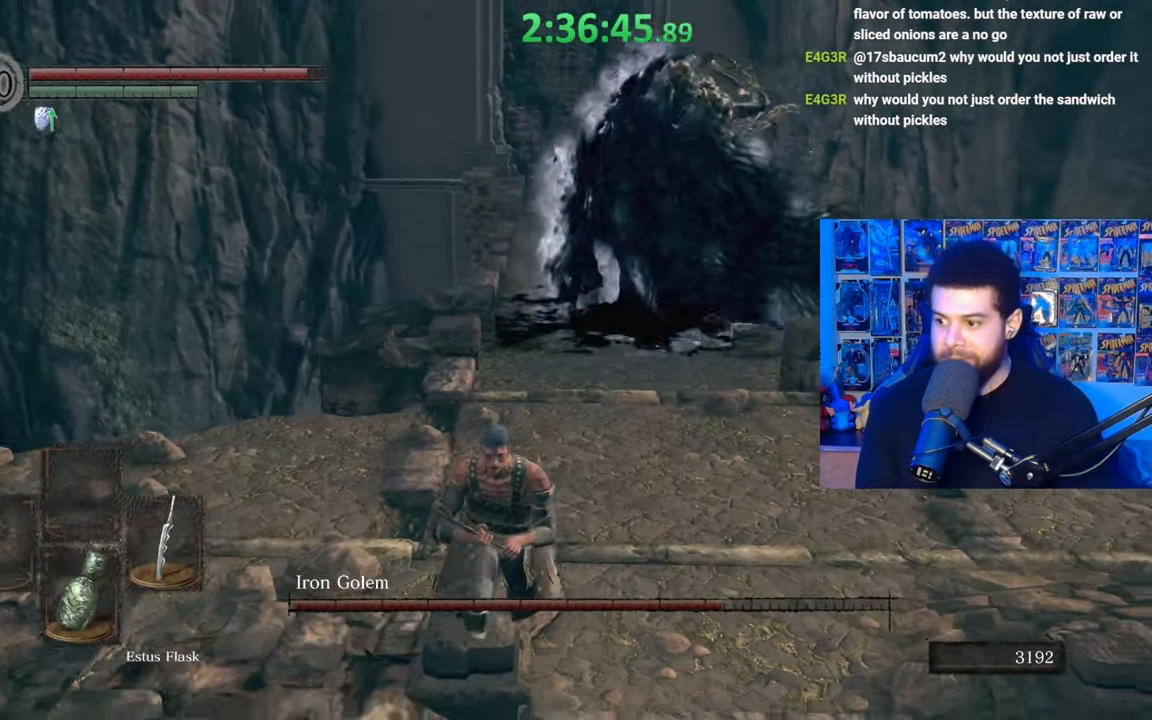
{"buttons": ["B"], "left_stick": "up-right", "right_stick": "center", "events": [[17, "B", "down"], [267, "left_stick", "down-right"], [367, "right_stick", "left"], [417, "left_stick", "up-right"], [417, "right_stick", "center"]]}
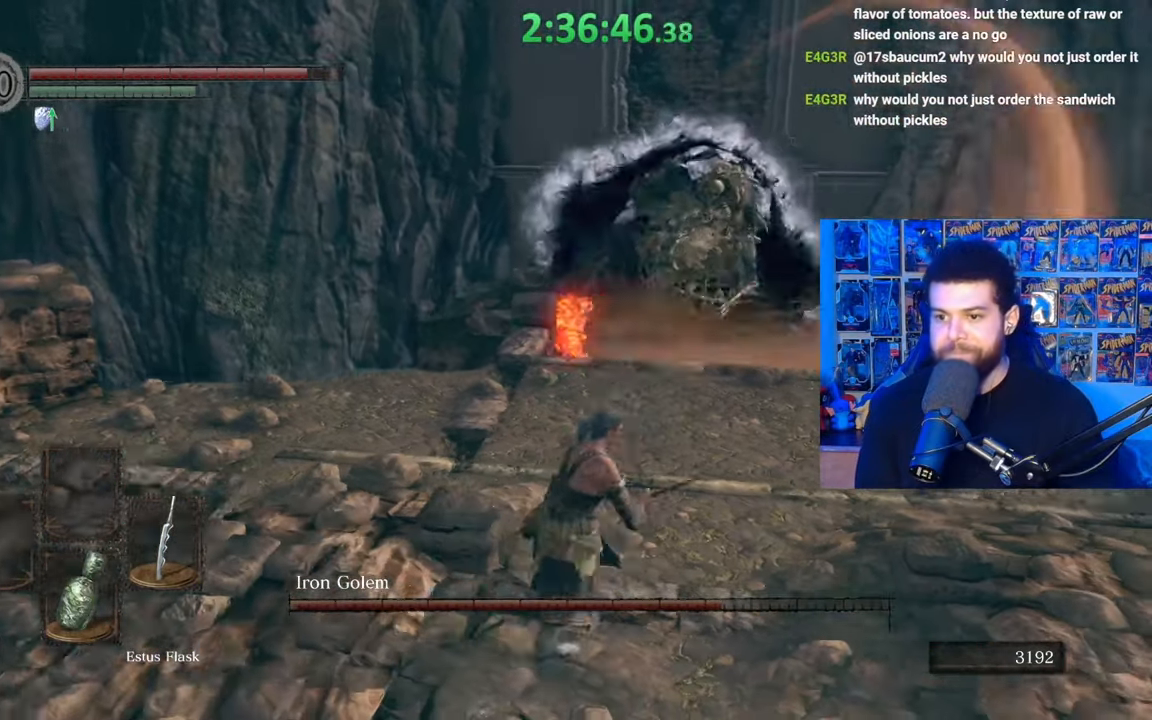
{"buttons": ["B"], "left_stick": "up", "right_stick": "center", "events": [[67, "left_stick", "up"], [267, "right_stick", "up"], [317, "right_stick", "center"]]}
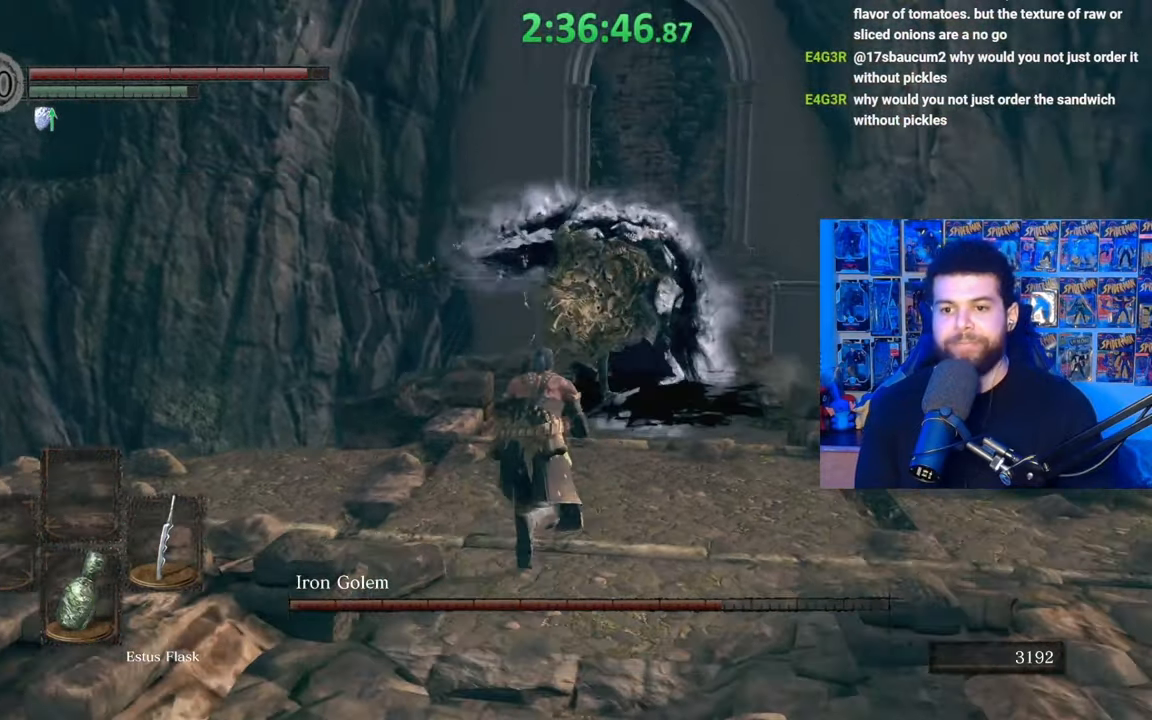
{"buttons": ["B"], "left_stick": "up", "right_stick": "center", "events": []}
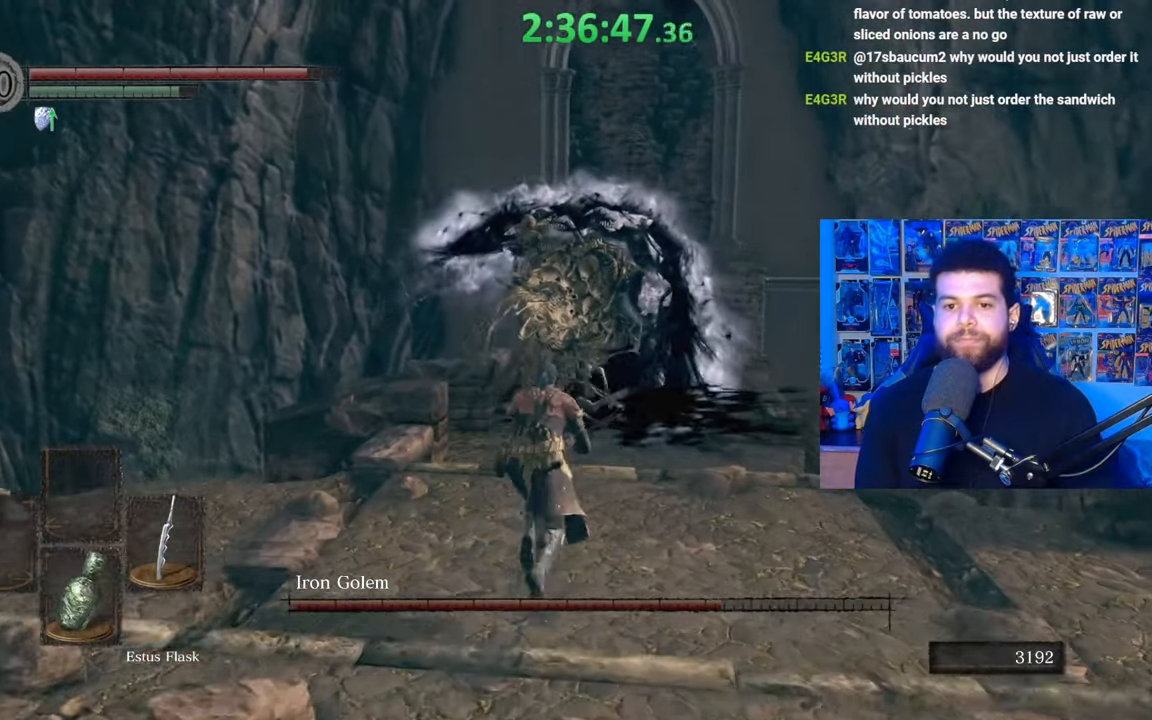
{"buttons": ["B"], "left_stick": "up", "right_stick": "center", "events": [[267, "right_stick", "up"], [417, "right_stick", "center"]]}
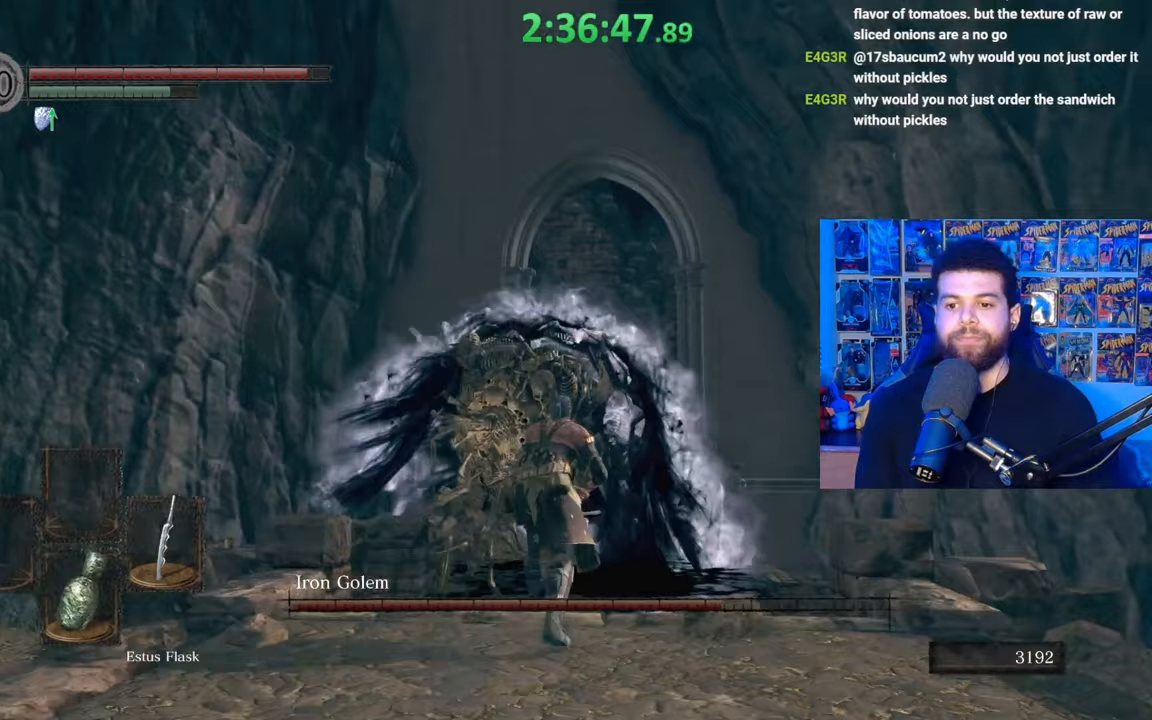
{"buttons": [], "left_stick": "up", "right_stick": "center", "events": [[417, "B", "up"]]}
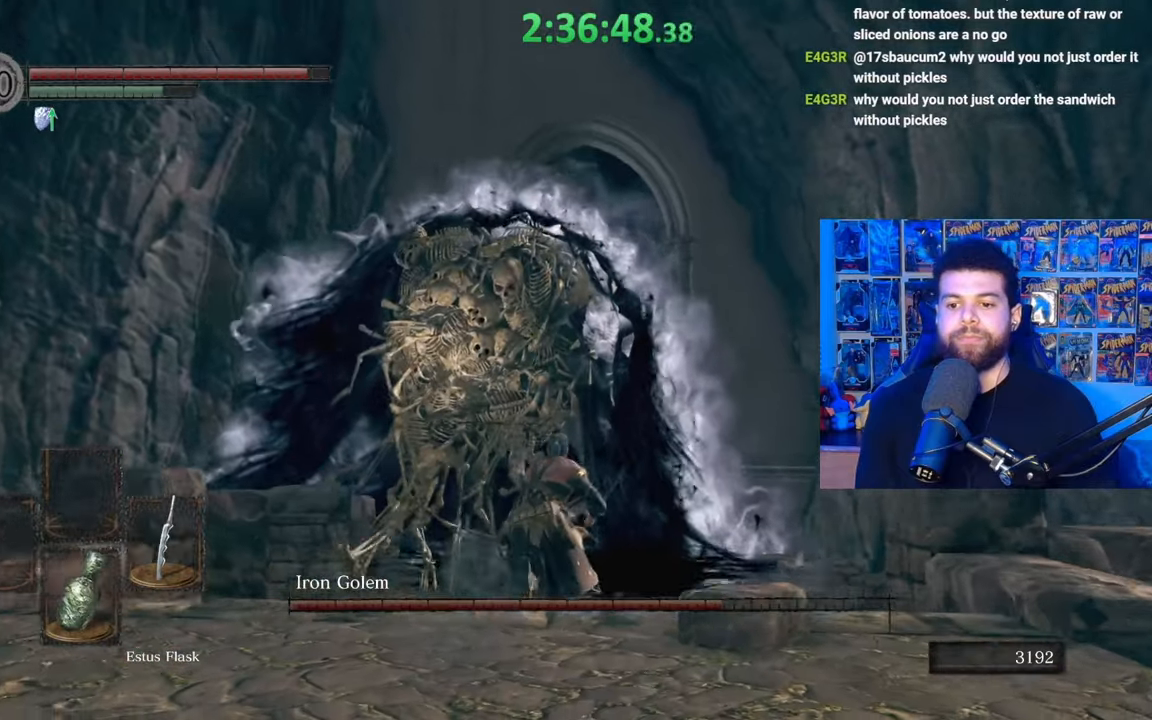
{"buttons": [], "left_stick": "up", "right_stick": "center", "events": [[67, "R1", "down"], [200, "R1", "up"], [200, "right_stick", "down"], [367, "right_stick", "center"]]}
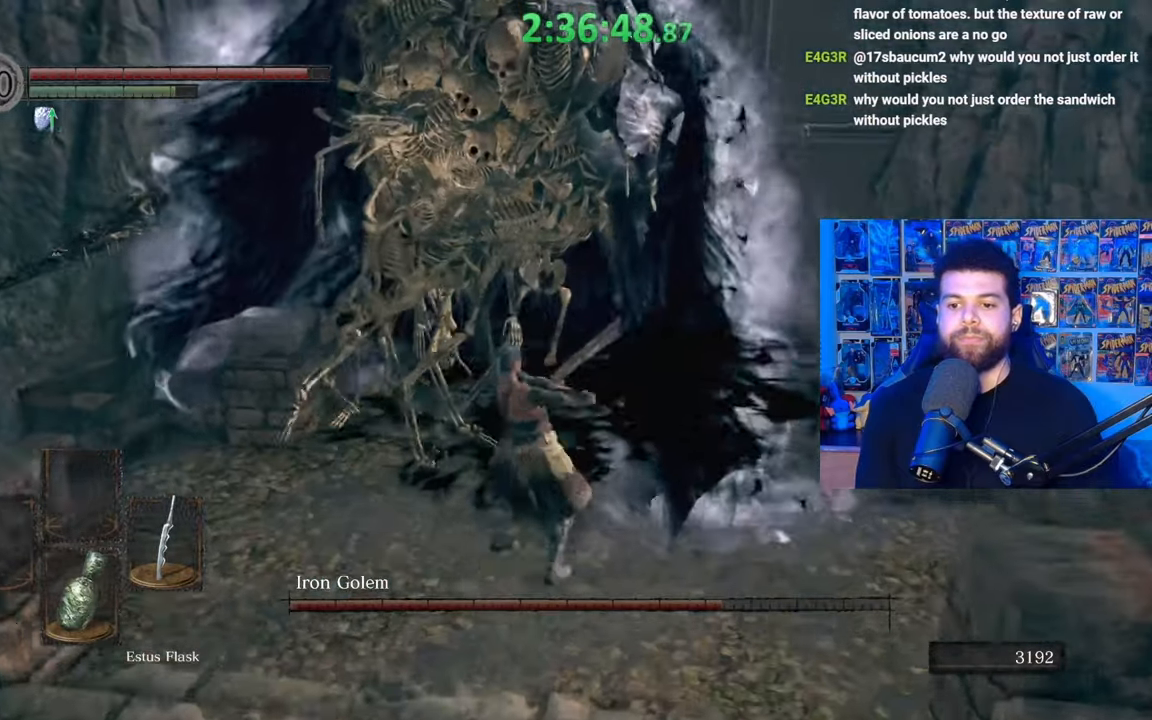
{"buttons": ["R1"], "left_stick": "up", "right_stick": "center", "events": [[117, "R1", "down"], [217, "R1", "up"], [267, "R1", "down"], [317, "right_stick", "up-right"], [367, "R1", "up"], [450, "R1", "down"], [450, "right_stick", "center"]]}
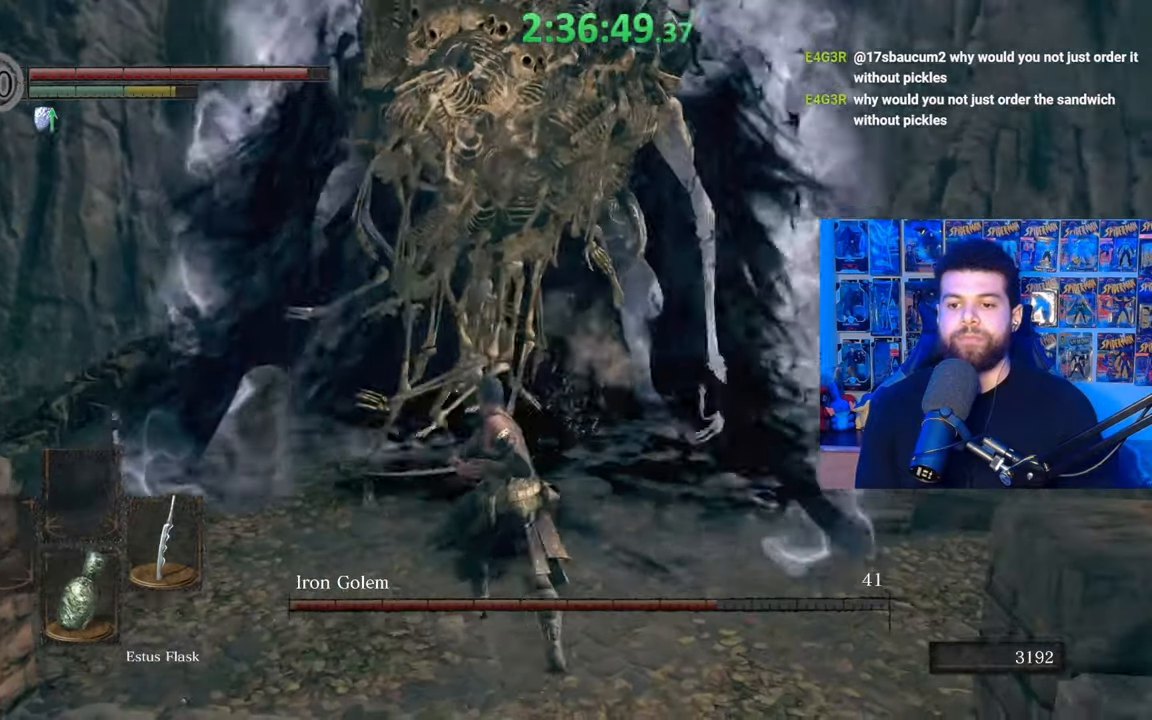
{"buttons": [], "left_stick": "down-left", "right_stick": "center", "events": [[50, "R1", "up"], [100, "R1", "down"], [217, "R1", "up"], [467, "left_stick", "down-left"]]}
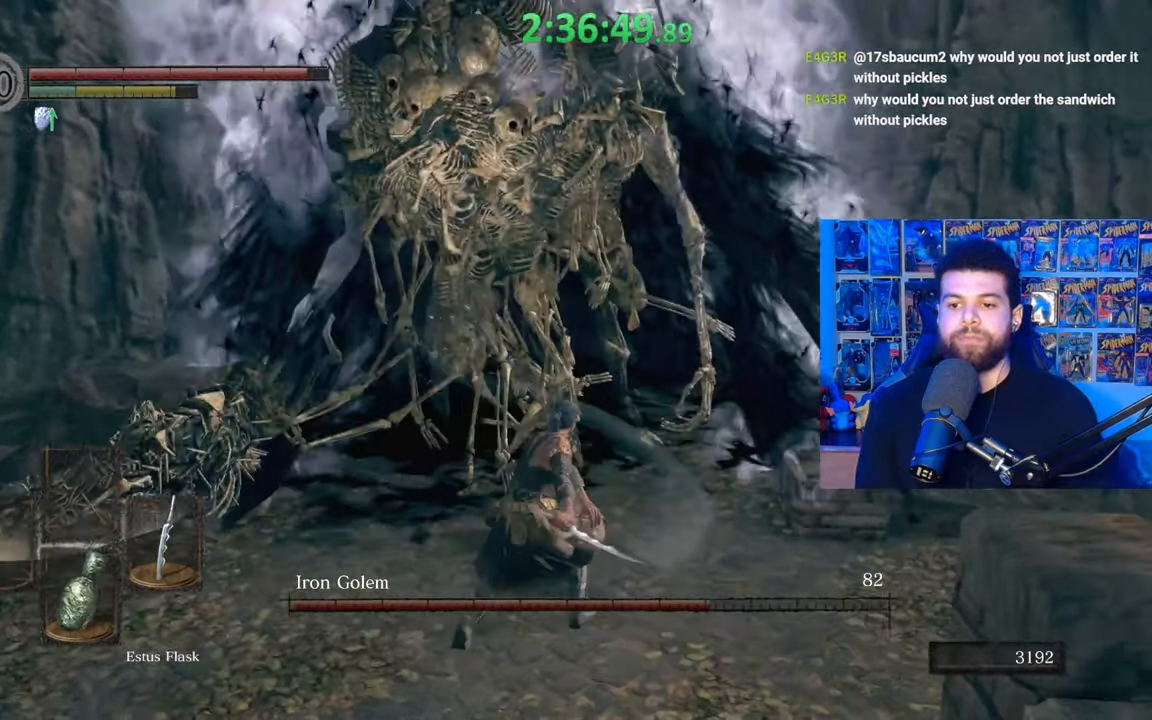
{"buttons": ["B"], "left_stick": "down", "right_stick": "center", "events": [[67, "B", "down"], [67, "left_stick", "down"]]}
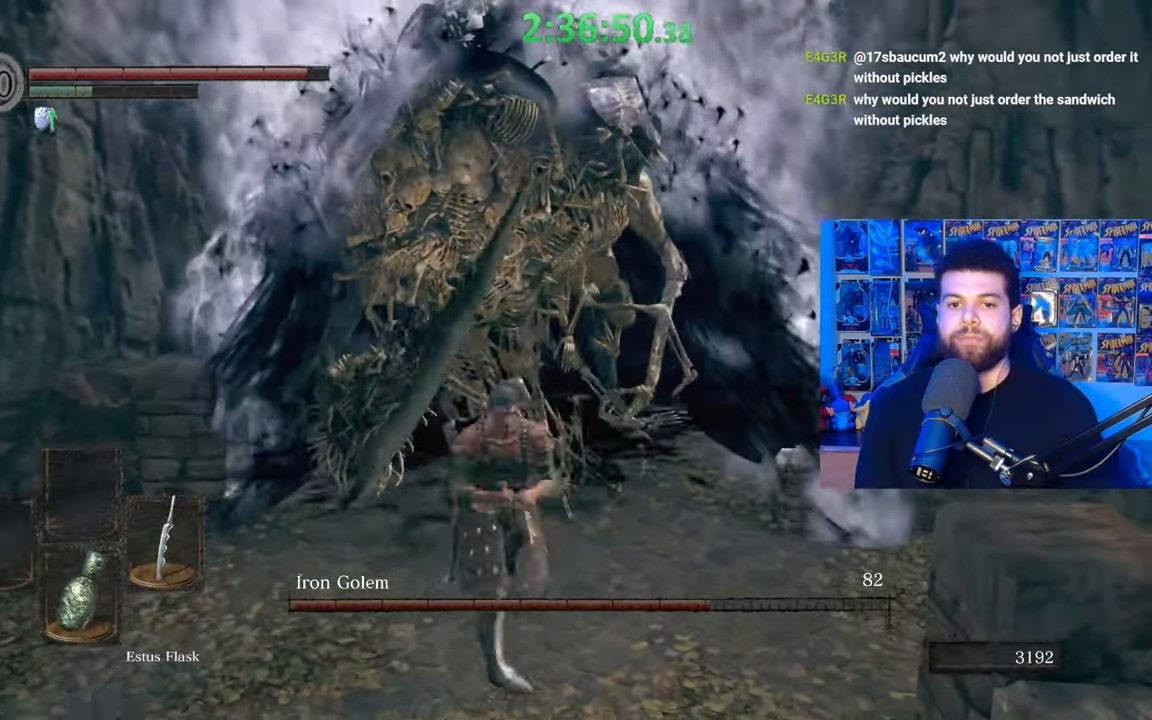
{"buttons": ["B"], "left_stick": "up", "right_stick": "left", "events": [[17, "right_stick", "left"], [100, "left_stick", "down-left"], [217, "left_stick", "left"], [350, "left_stick", "up-left"], [500, "left_stick", "up"]]}
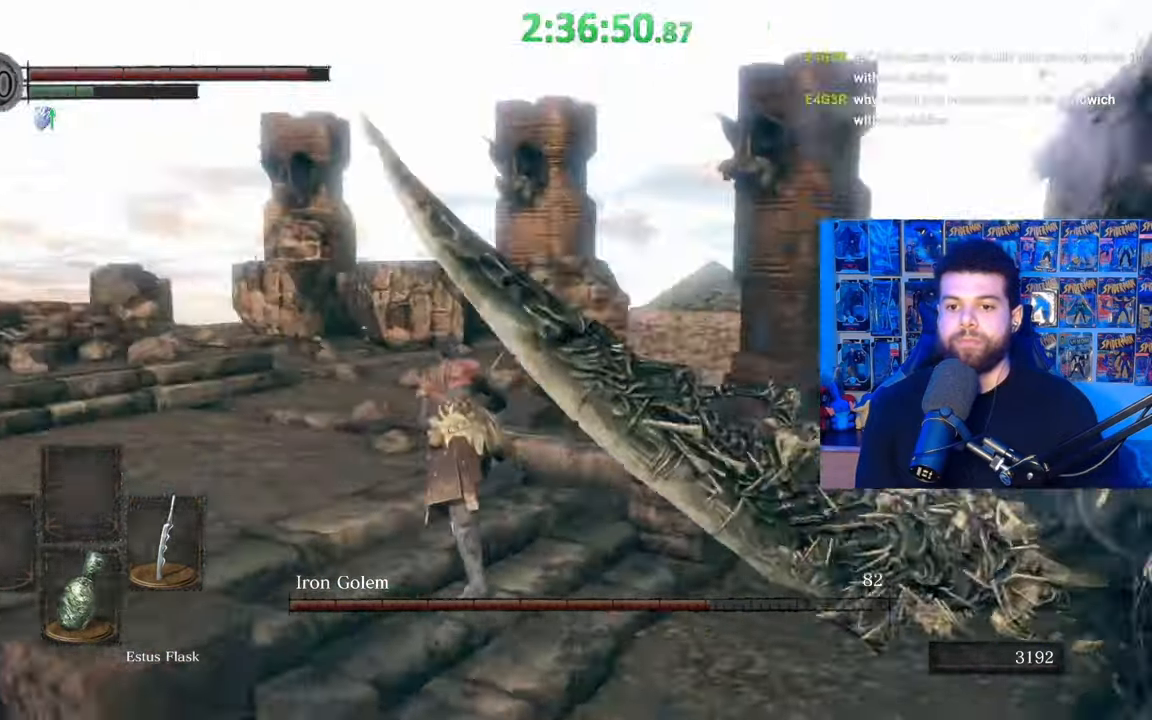
{"buttons": ["B"], "left_stick": "up-left", "right_stick": "right", "events": [[17, "right_stick", "center"], [367, "left_stick", "up-left"], [467, "right_stick", "right"]]}
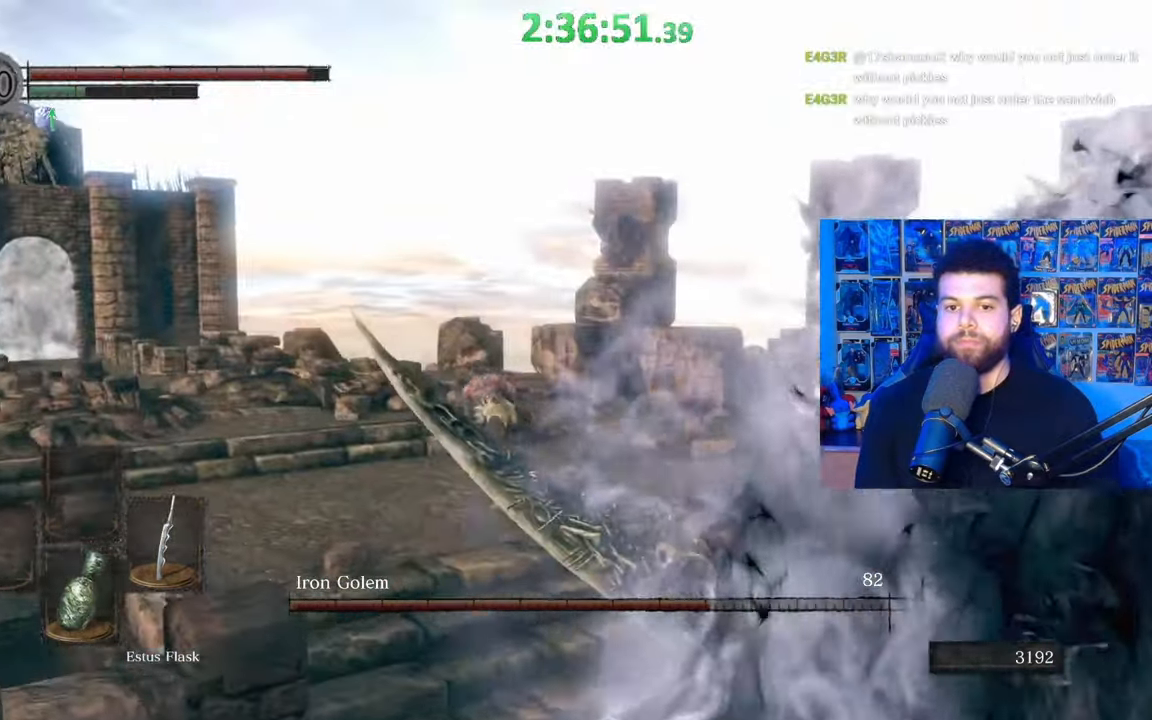
{"buttons": ["B"], "left_stick": "down", "right_stick": "right", "events": [[167, "left_stick", "left"], [267, "left_stick", "down-left"], [417, "left_stick", "down"]]}
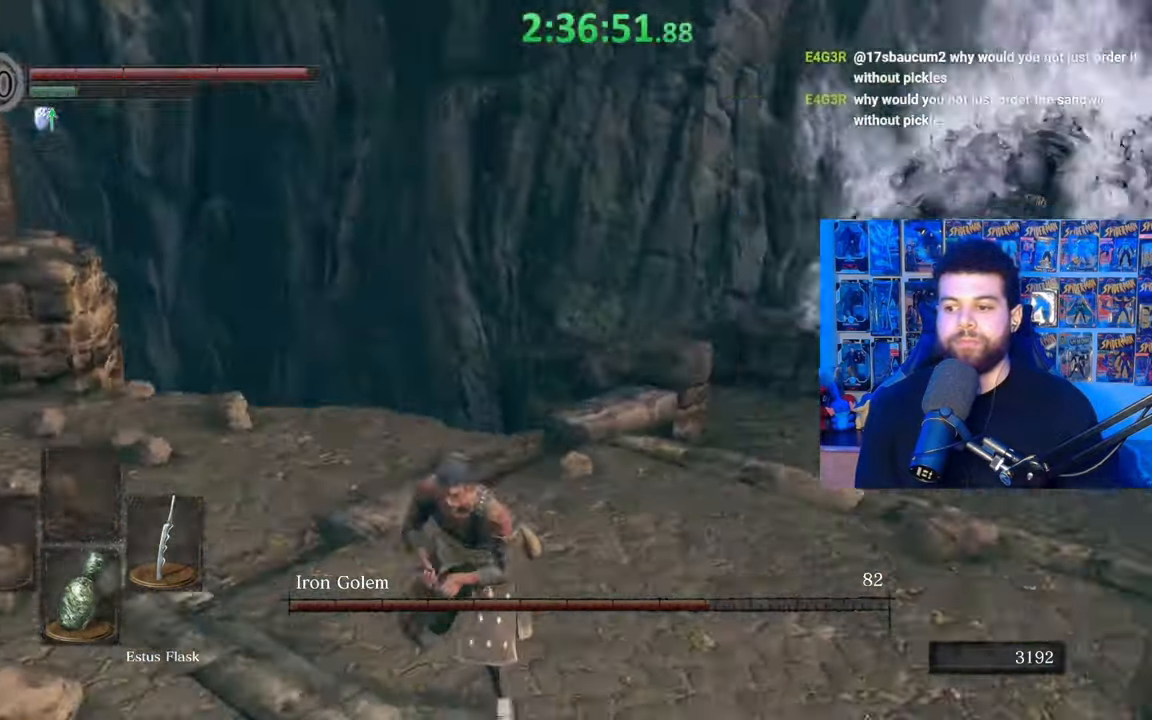
{"buttons": ["B"], "left_stick": "down", "right_stick": "center", "events": [[150, "right_stick", "center"], [217, "B", "up"], [350, "B", "down"]]}
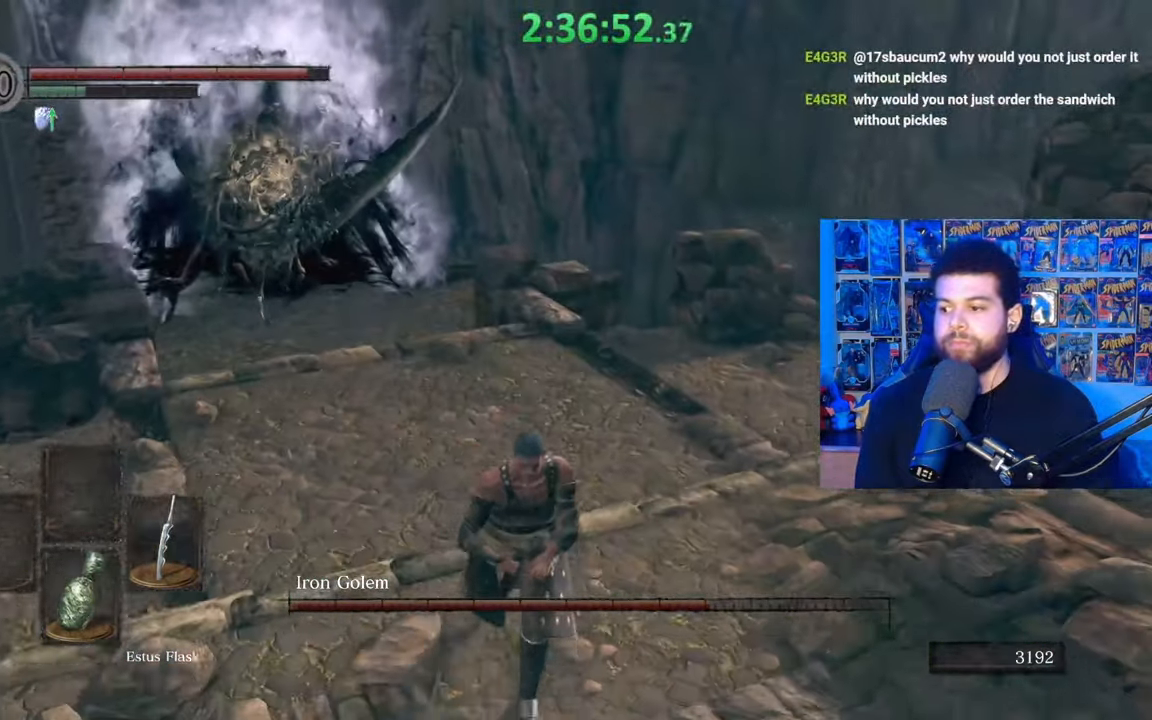
{"buttons": ["B"], "left_stick": "down", "right_stick": "center", "events": [[117, "right_stick", "up-left"], [300, "right_stick", "center"]]}